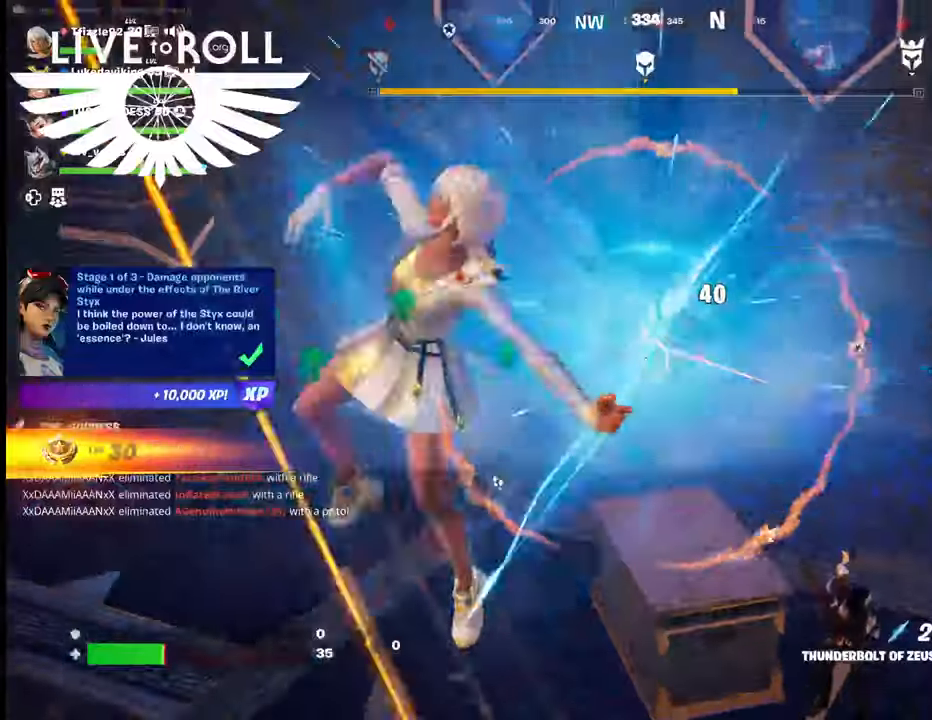
Gameplay with a controller (Xbox layout); each line is a JSON object with the inputs held at the frame after it. "events" lists button and stick changes between this image and that frame as [ms after this image, input, new state], when the widget could be followed in between. Not read: SHARE.
{"buttons": [], "left_stick": "down-left", "right_stick": "down-right", "events": [[34, "R2", "up"], [467, "right_stick", "down-right"]]}
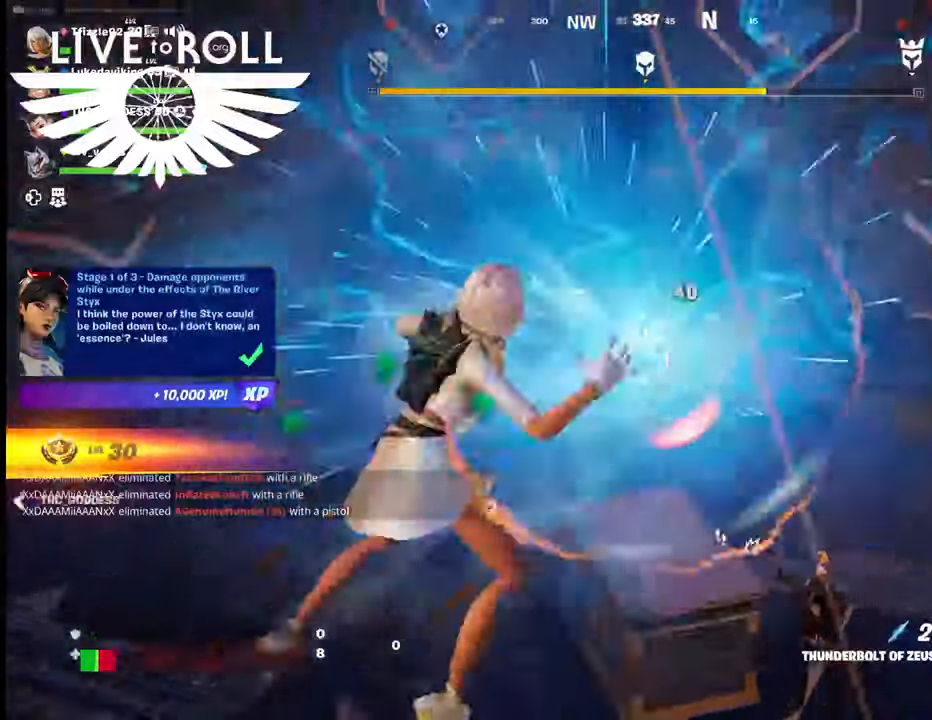
{"buttons": [], "left_stick": "down-left", "right_stick": "down", "events": [[434, "right_stick", "down"]]}
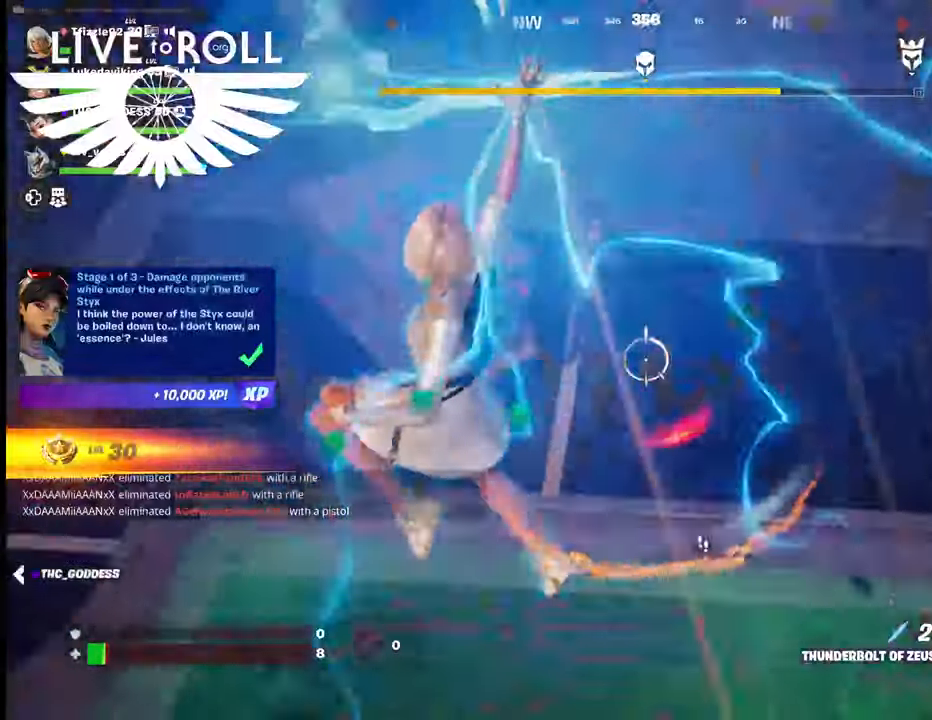
{"buttons": [], "left_stick": "down-left", "right_stick": "center", "events": [[34, "right_stick", "center"]]}
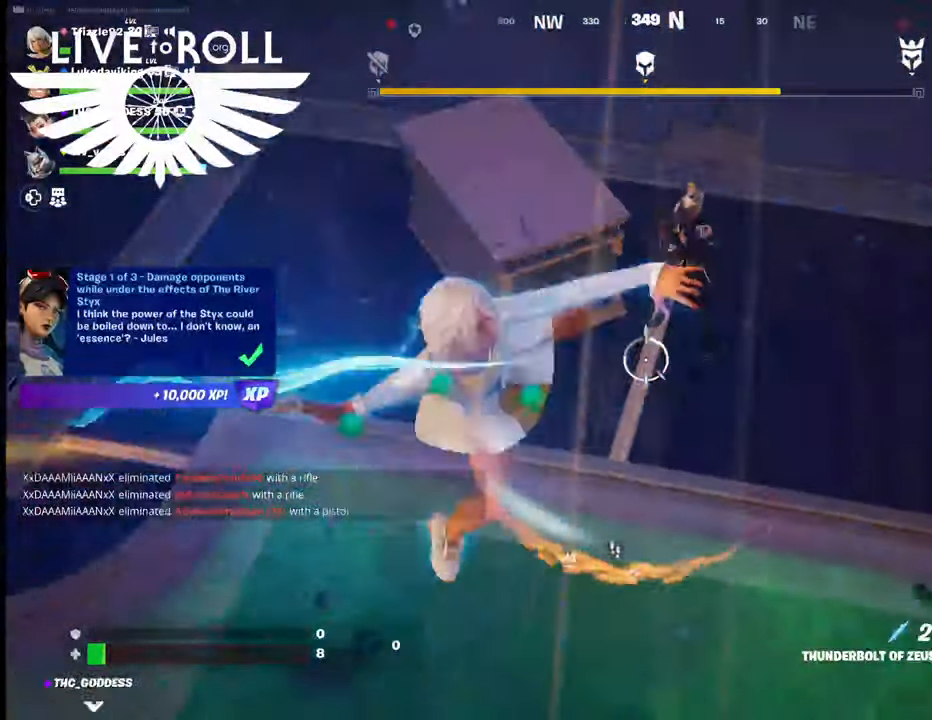
{"buttons": [], "left_stick": "down", "right_stick": "center", "events": [[234, "left_stick", "down"], [300, "R2", "down"], [467, "R2", "up"]]}
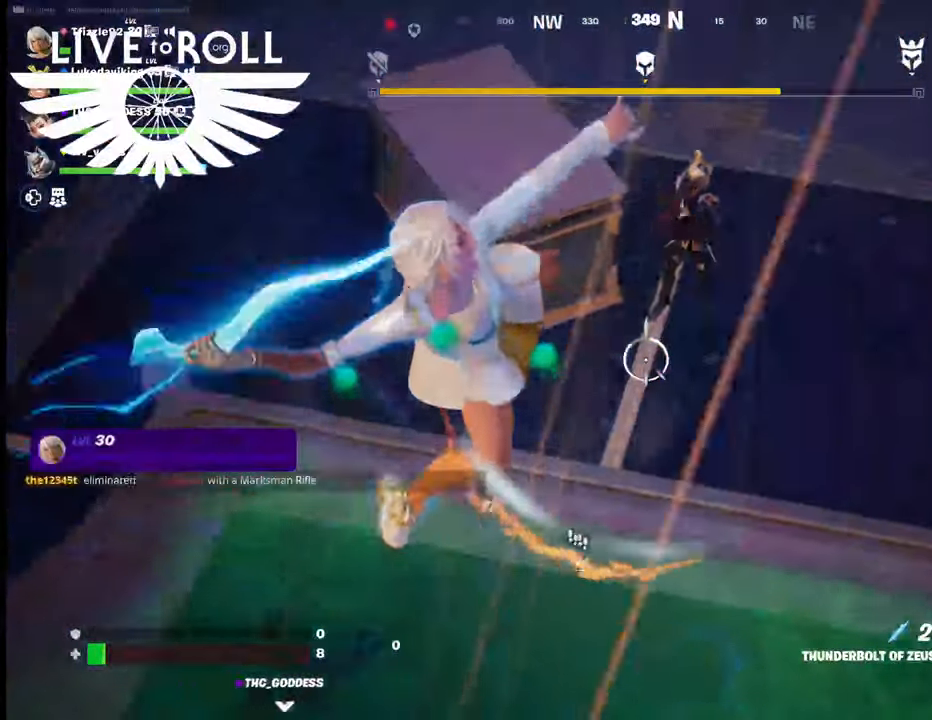
{"buttons": [], "left_stick": "down", "right_stick": "center", "events": []}
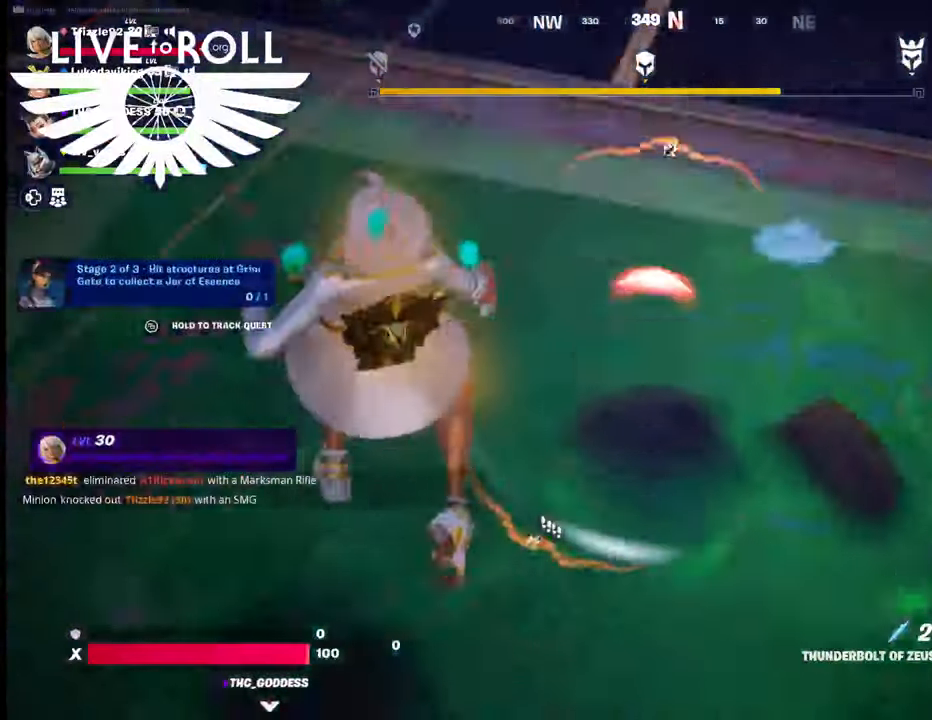
{"buttons": [], "left_stick": "right", "right_stick": "up-left", "events": [[200, "left_stick", "right"], [434, "right_stick", "up-left"]]}
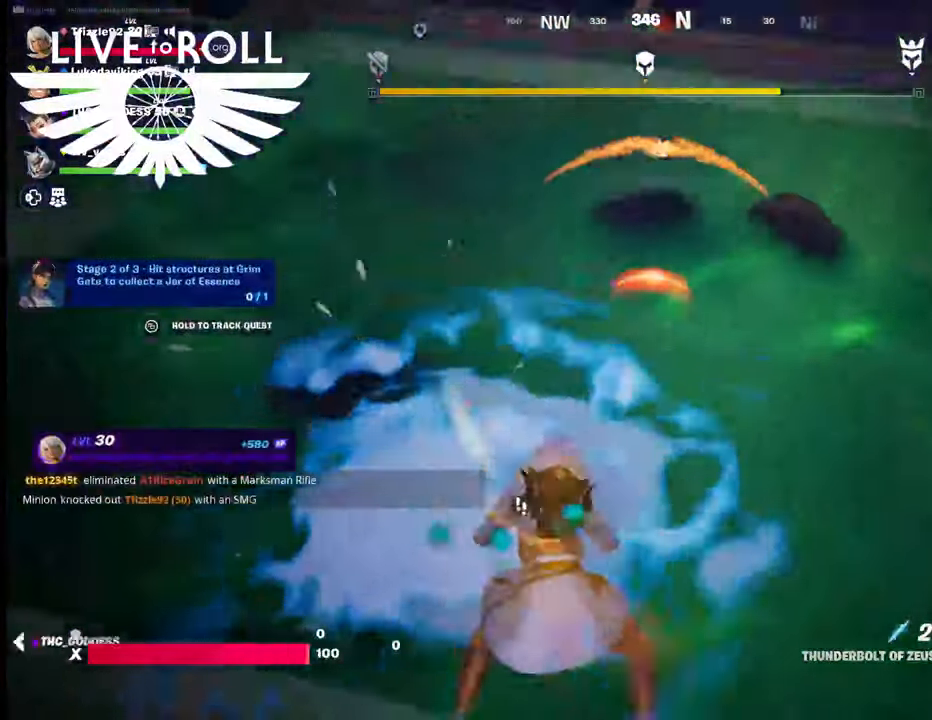
{"buttons": [], "left_stick": "down-right", "right_stick": "up-left", "events": [[367, "left_stick", "down-right"]]}
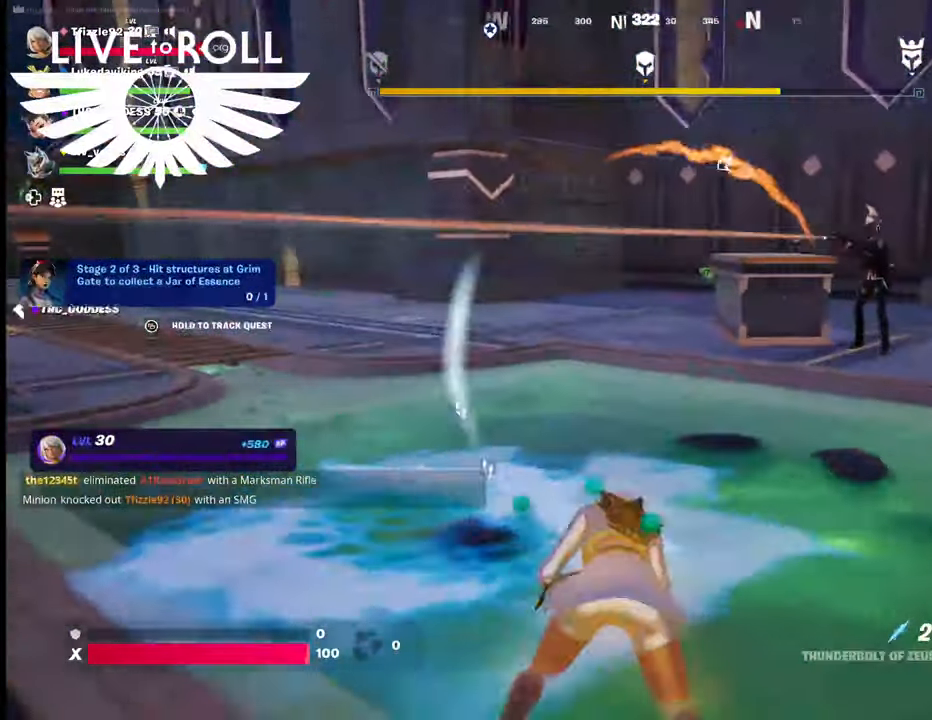
{"buttons": [], "left_stick": "down-right", "right_stick": "center", "events": [[34, "right_stick", "center"]]}
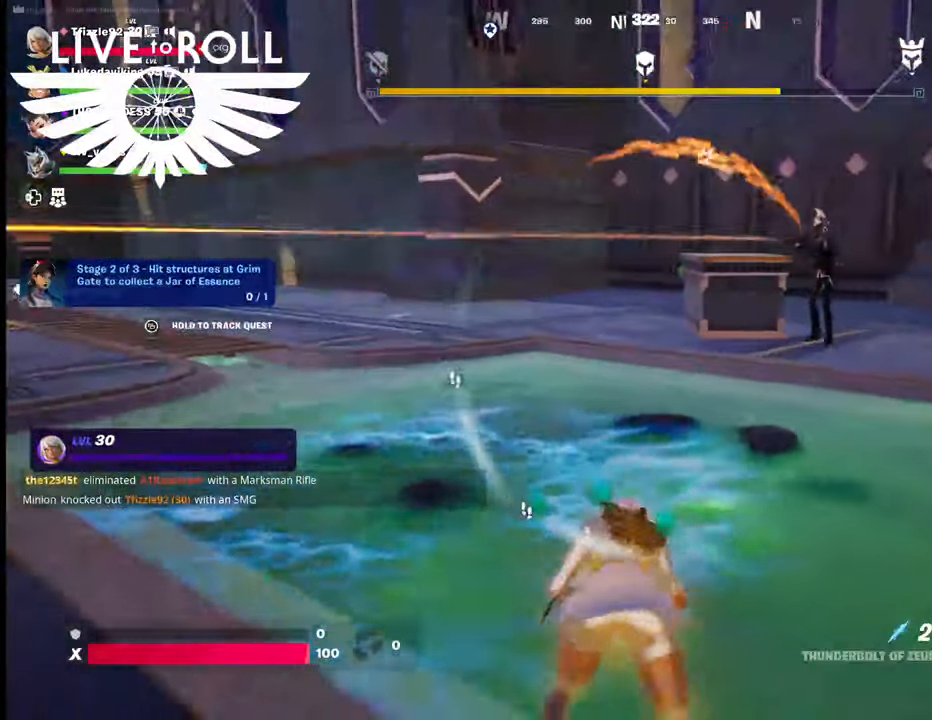
{"buttons": [], "left_stick": "down", "right_stick": "left", "events": [[100, "right_stick", "left"], [400, "left_stick", "down"]]}
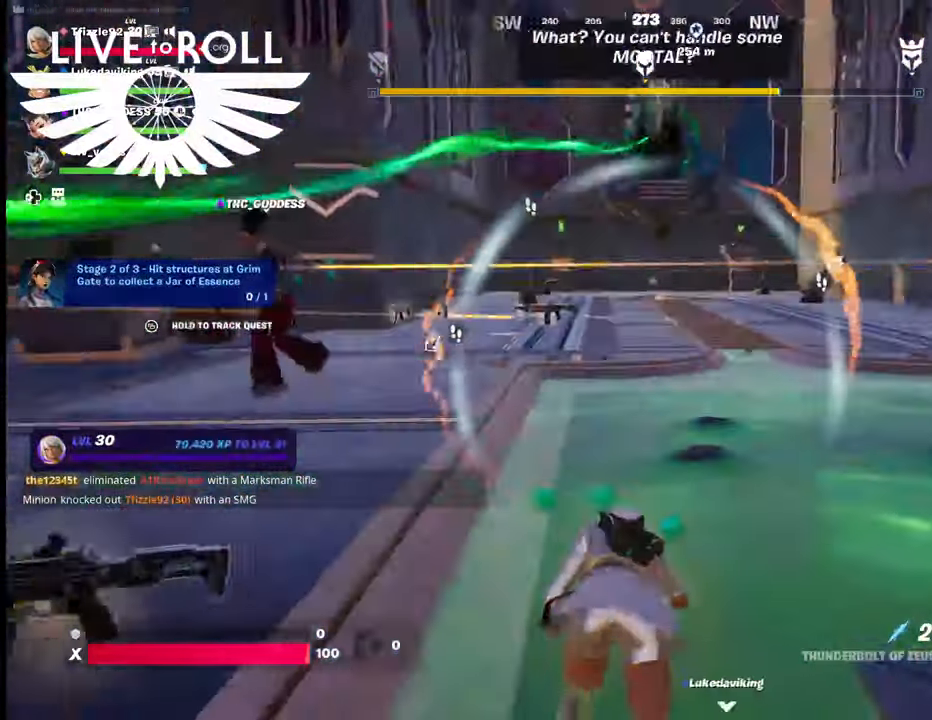
{"buttons": [], "left_stick": "down-left", "right_stick": "left", "events": [[267, "left_stick", "down-left"]]}
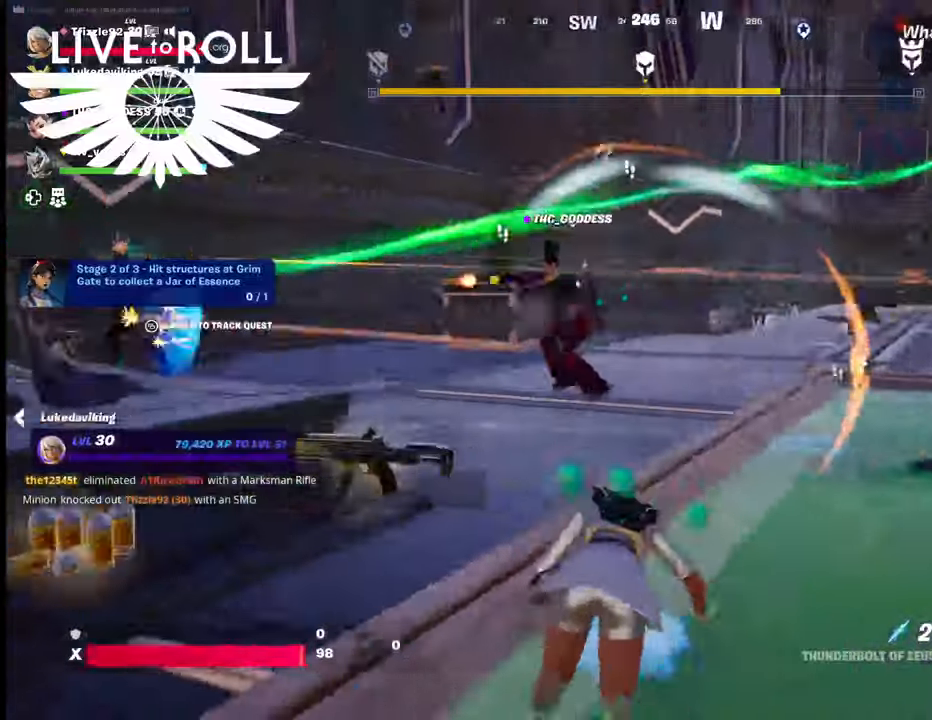
{"buttons": [], "left_stick": "up-left", "right_stick": "center", "events": [[34, "left_stick", "left"], [34, "right_stick", "center"], [434, "left_stick", "up-left"]]}
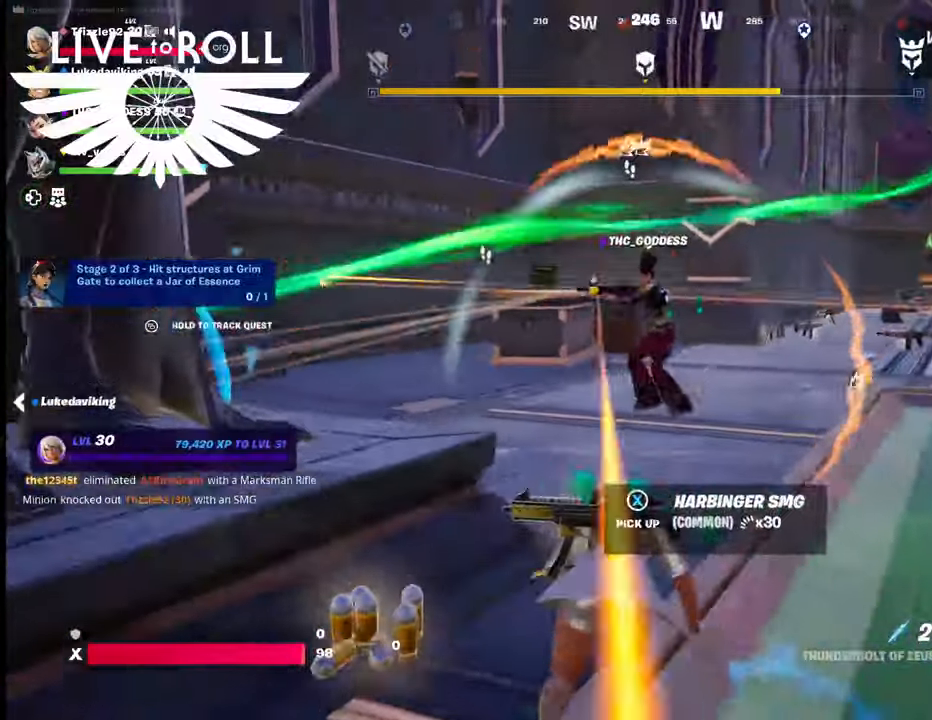
{"buttons": [], "left_stick": "up-left", "right_stick": "left", "events": [[134, "right_stick", "left"]]}
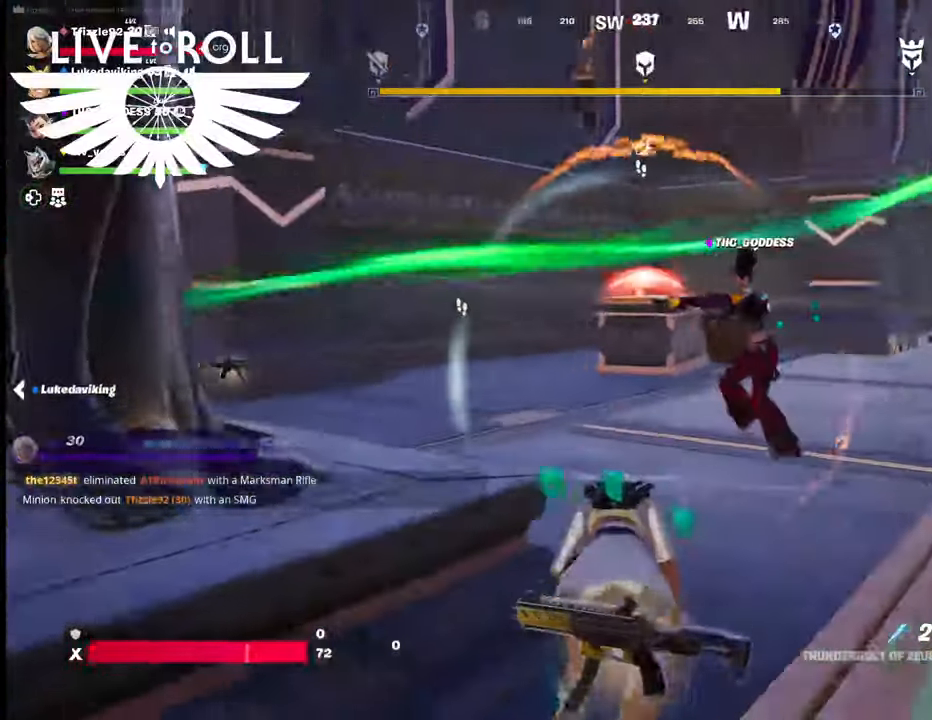
{"buttons": [], "left_stick": "up-left", "right_stick": "left", "events": []}
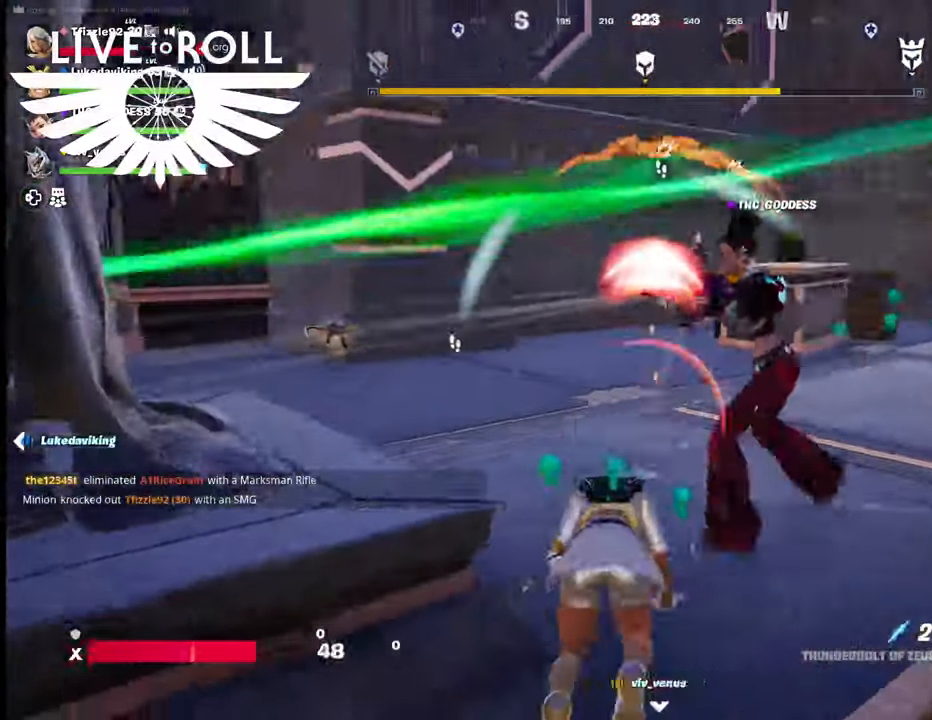
{"buttons": [], "left_stick": "up-left", "right_stick": "left", "events": []}
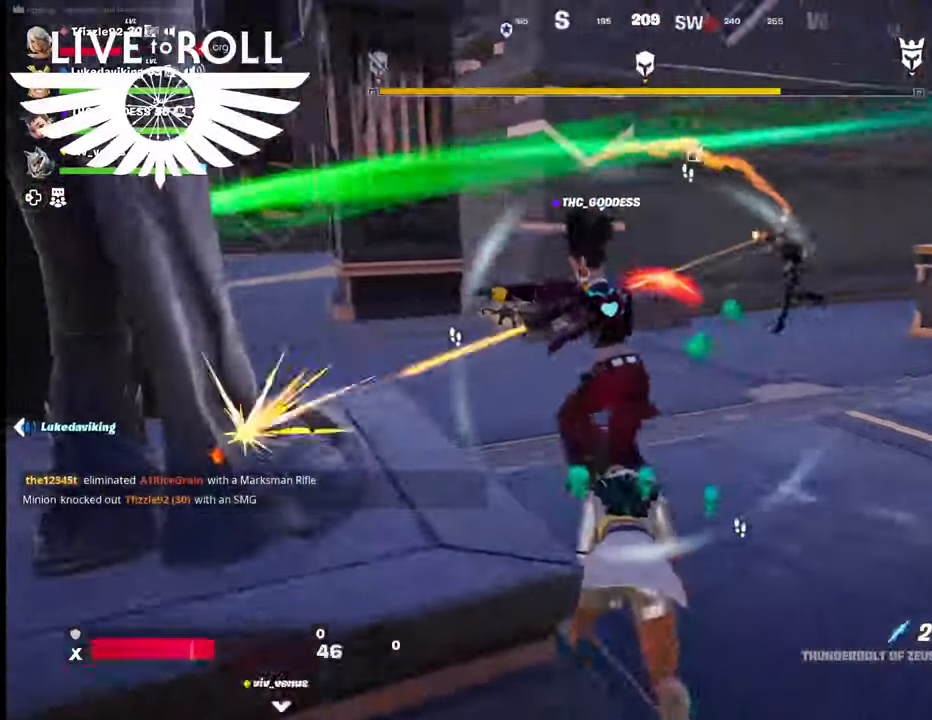
{"buttons": [], "left_stick": "up-left", "right_stick": "left", "events": []}
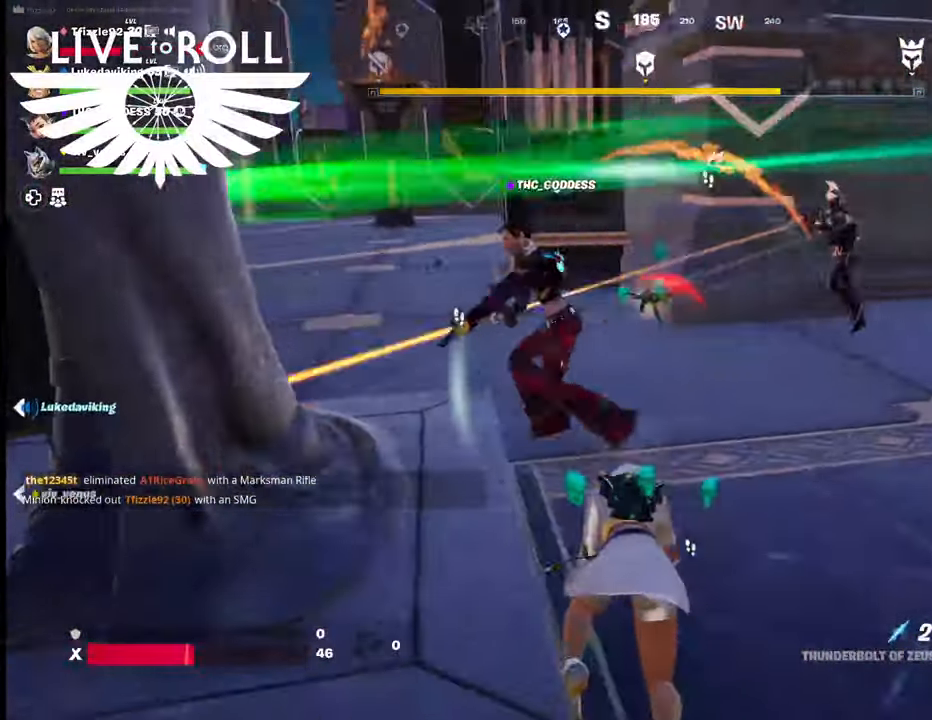
{"buttons": [], "left_stick": "up-left", "right_stick": "left", "events": []}
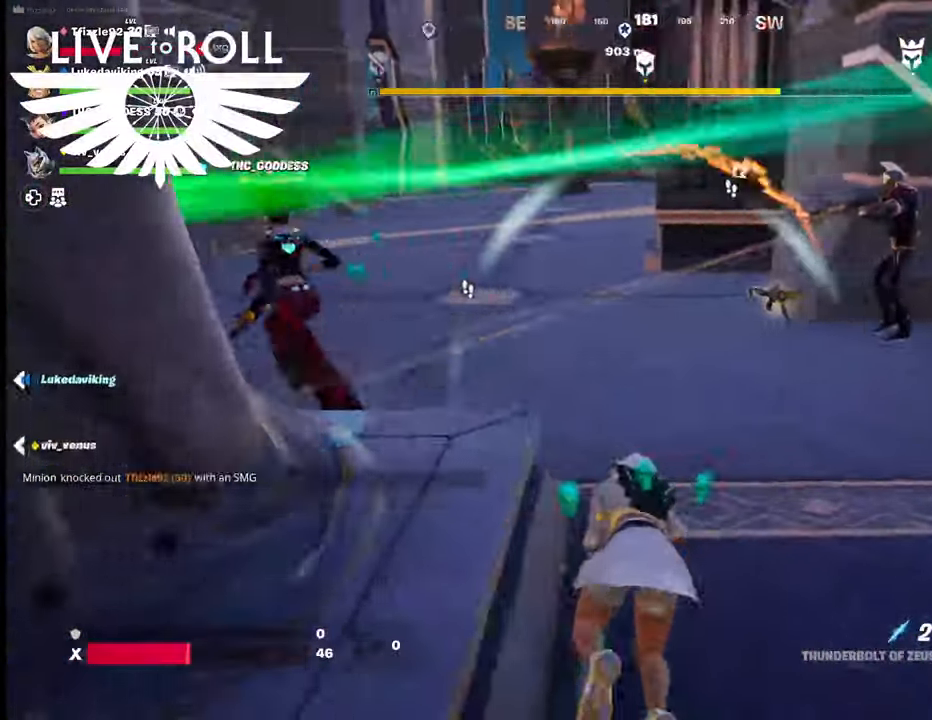
{"buttons": [], "left_stick": "up-left", "right_stick": "left", "events": []}
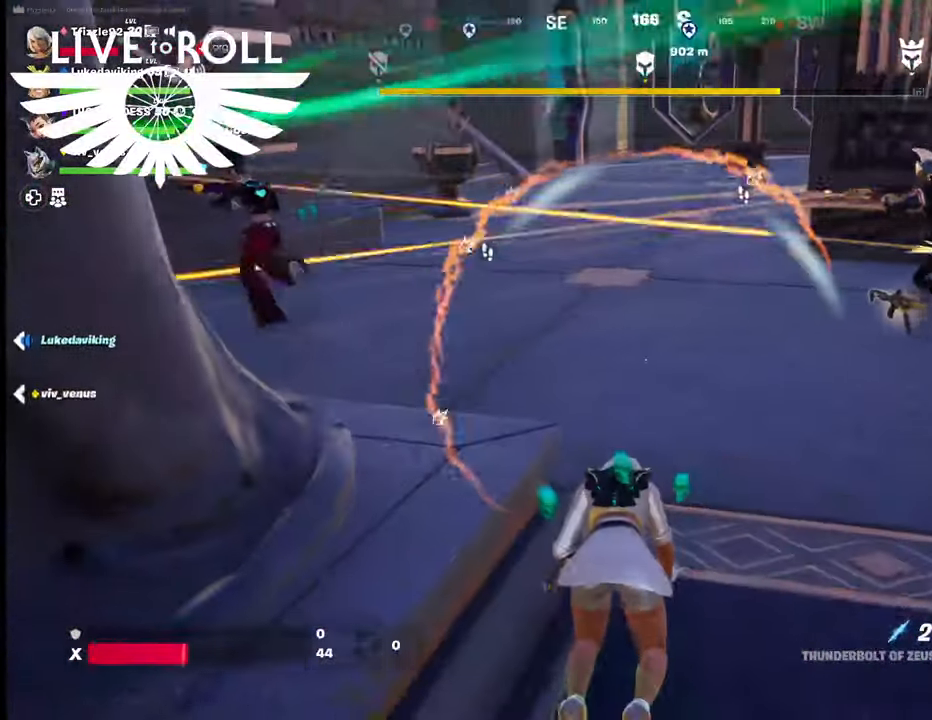
{"buttons": [], "left_stick": "up-left", "right_stick": "left", "events": []}
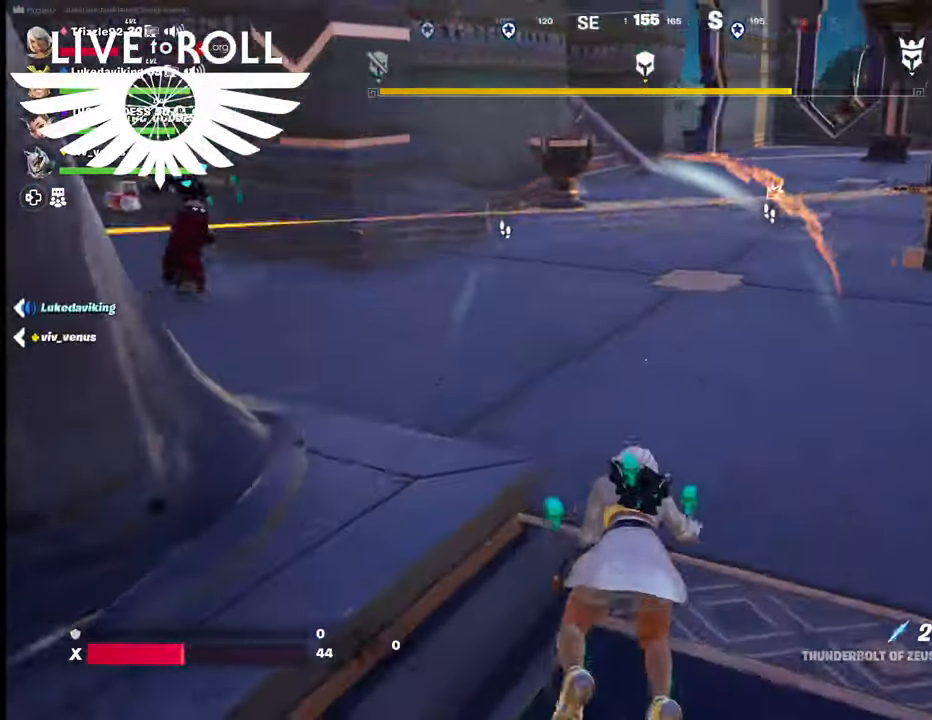
{"buttons": [], "left_stick": "up-left", "right_stick": "left", "events": []}
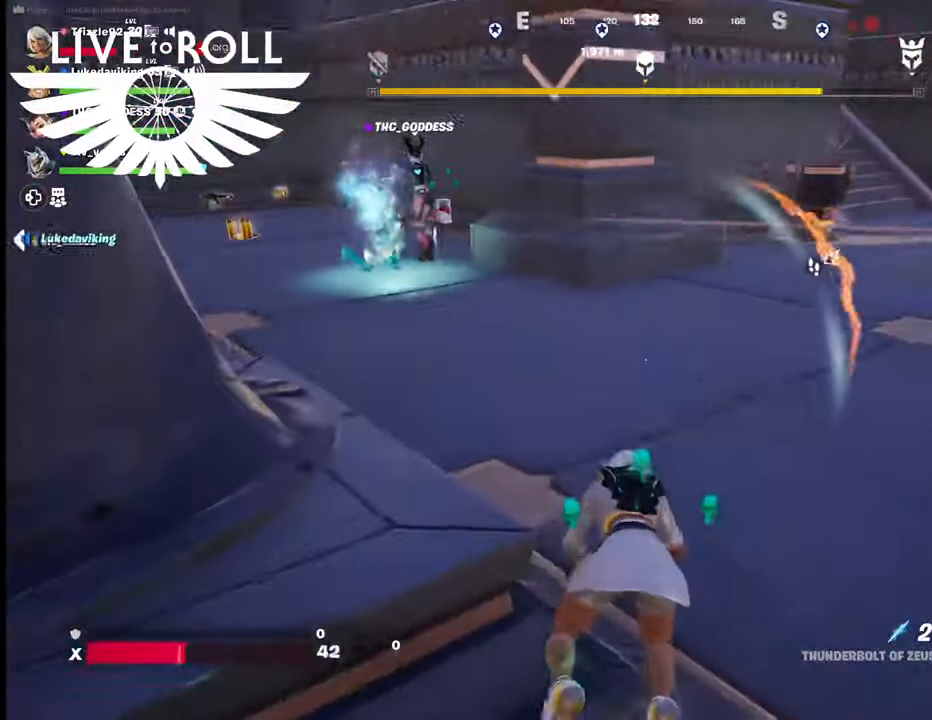
{"buttons": [], "left_stick": "up-left", "right_stick": "left", "events": []}
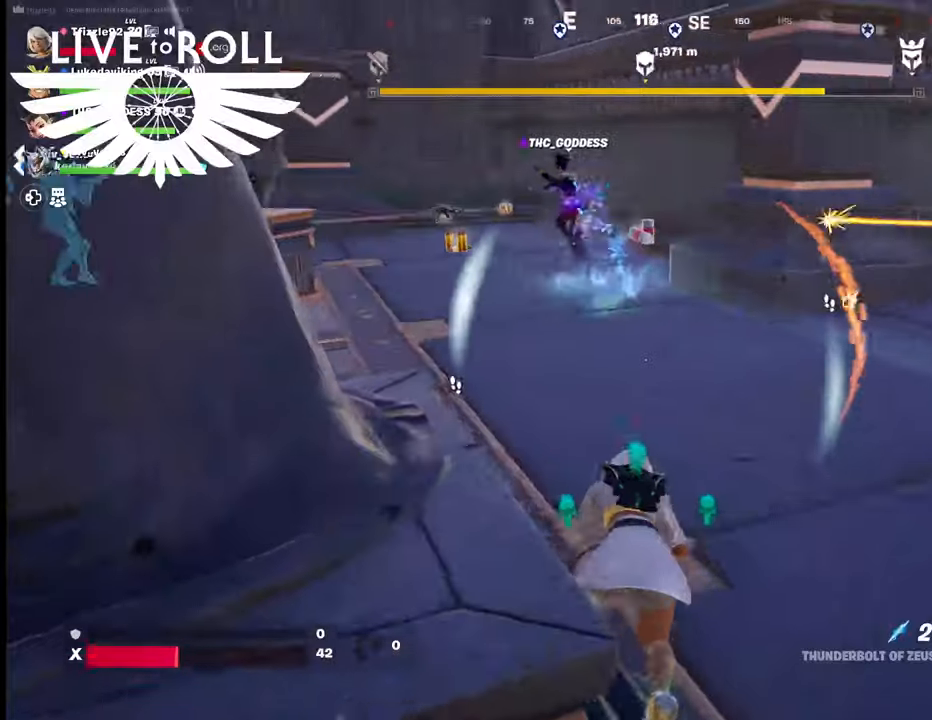
{"buttons": [], "left_stick": "up-left", "right_stick": "left", "events": []}
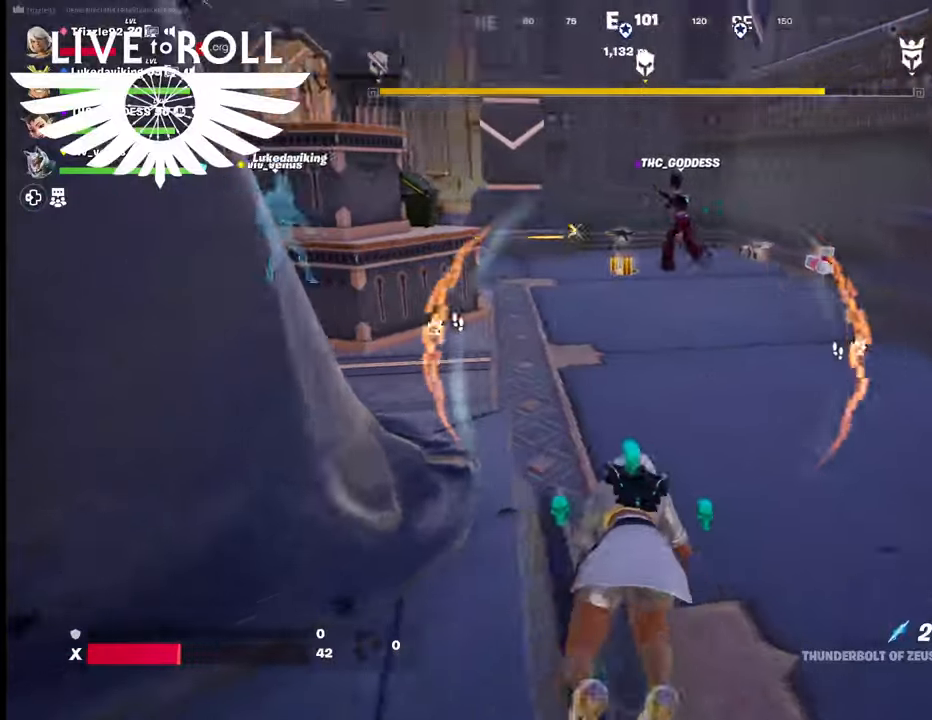
{"buttons": [], "left_stick": "up-left", "right_stick": "left", "events": []}
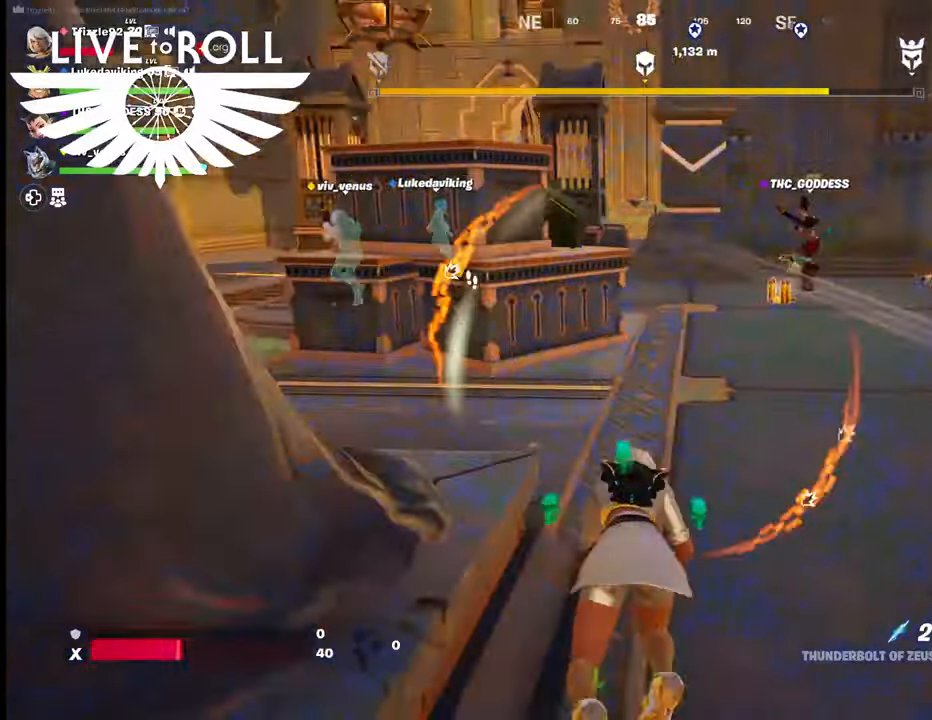
{"buttons": [], "left_stick": "up-left", "right_stick": "left", "events": []}
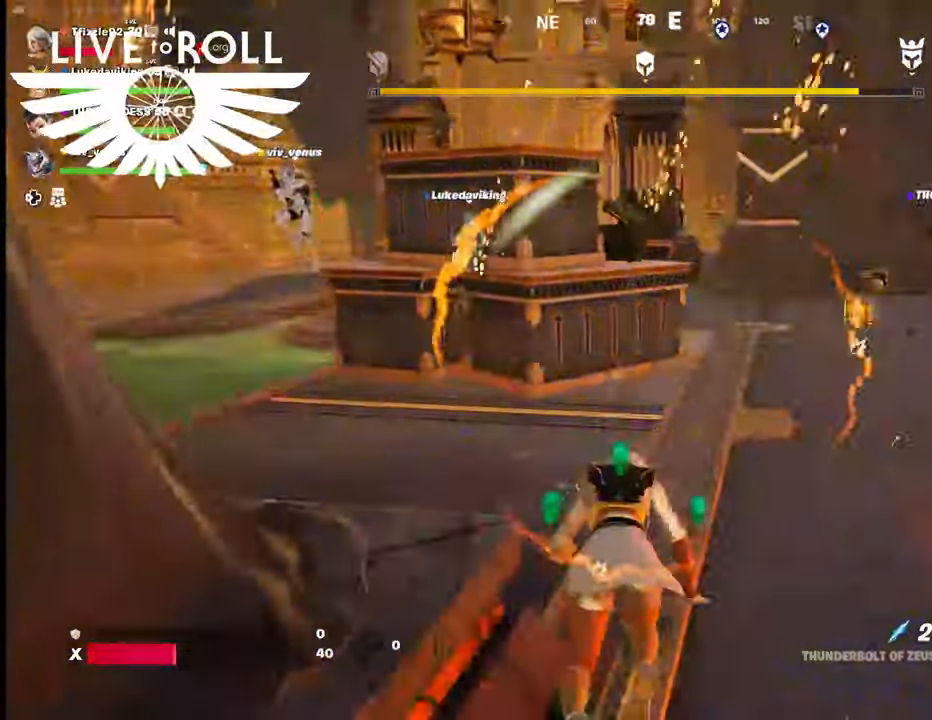
{"buttons": [], "left_stick": "up", "right_stick": "center", "events": [[167, "right_stick", "center"], [400, "left_stick", "up"]]}
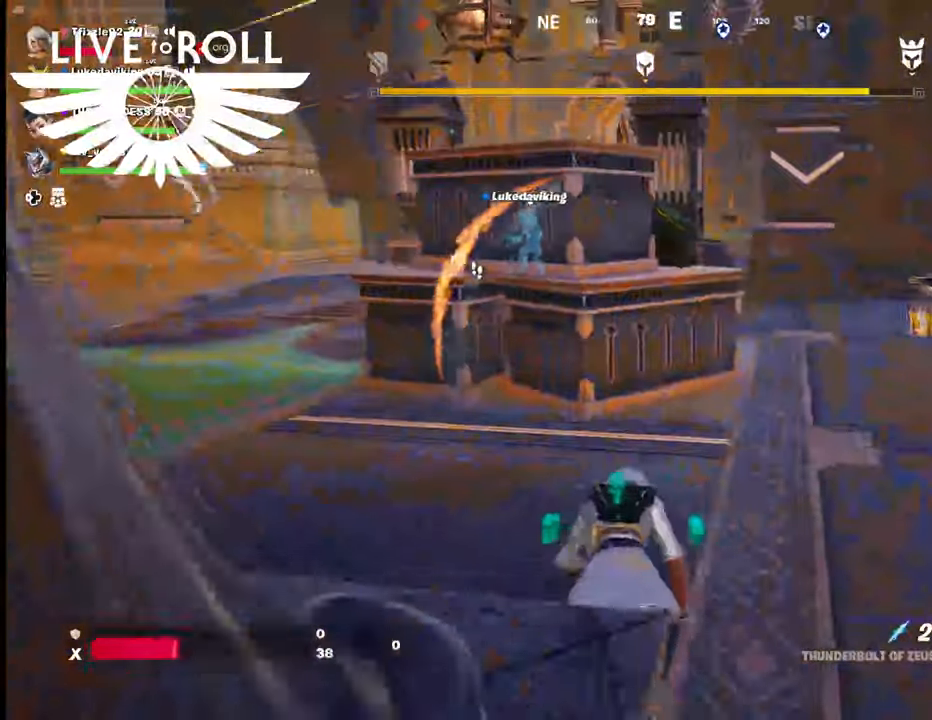
{"buttons": [], "left_stick": "up", "right_stick": "center", "events": []}
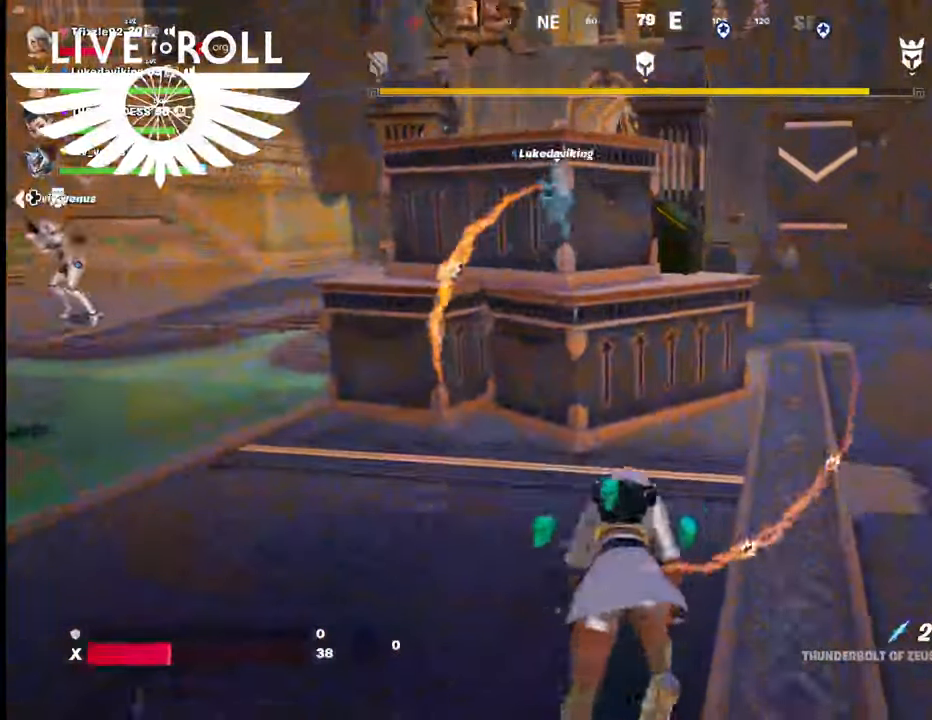
{"buttons": [], "left_stick": "up", "right_stick": "center", "events": []}
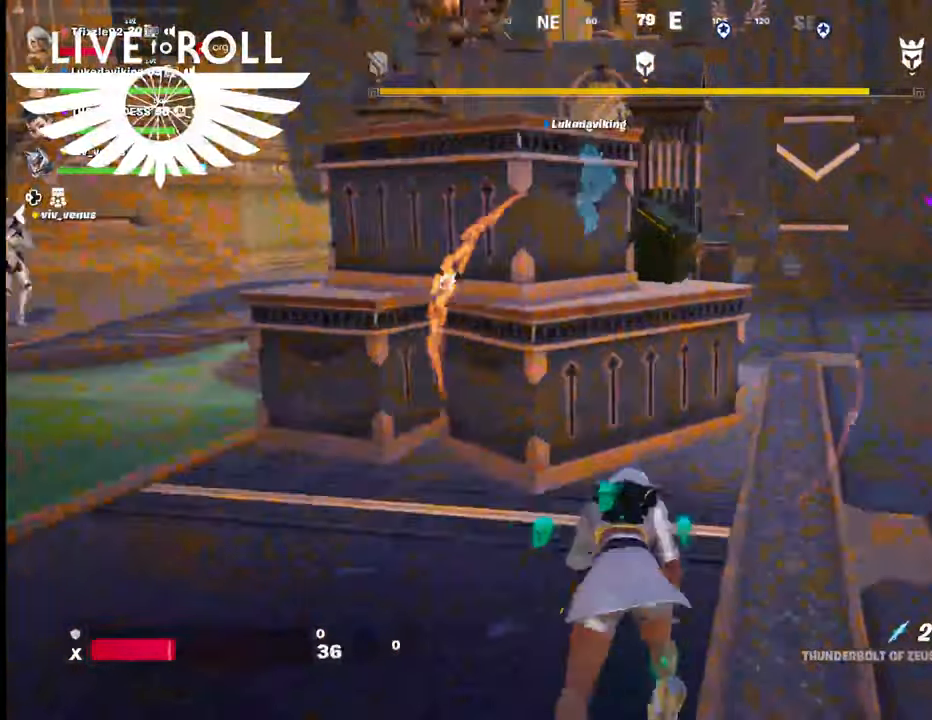
{"buttons": [], "left_stick": "up", "right_stick": "center", "events": []}
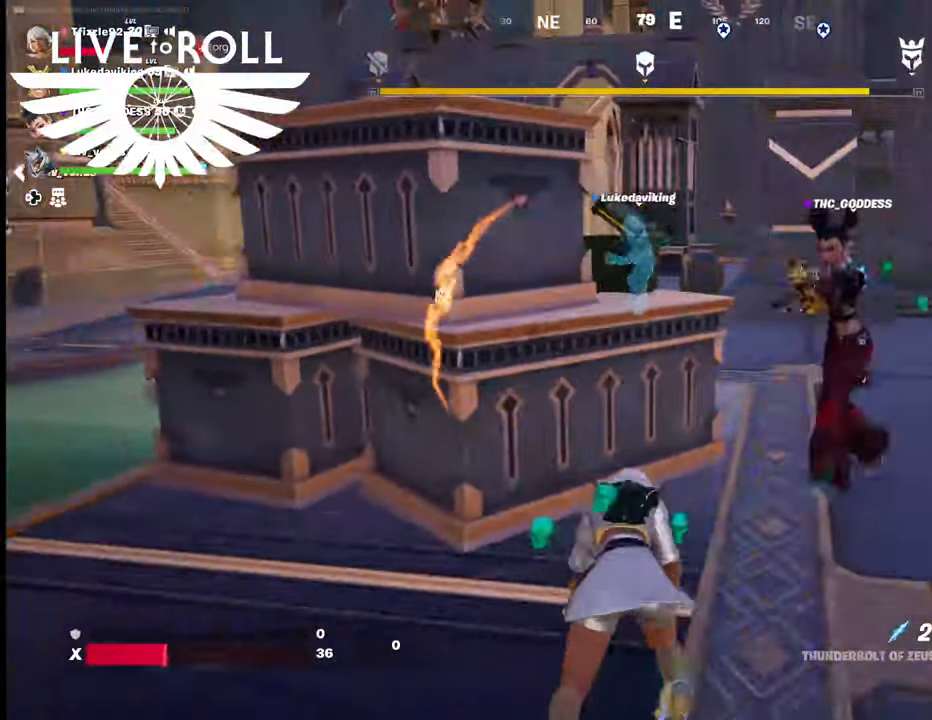
{"buttons": [], "left_stick": "up", "right_stick": "center", "events": []}
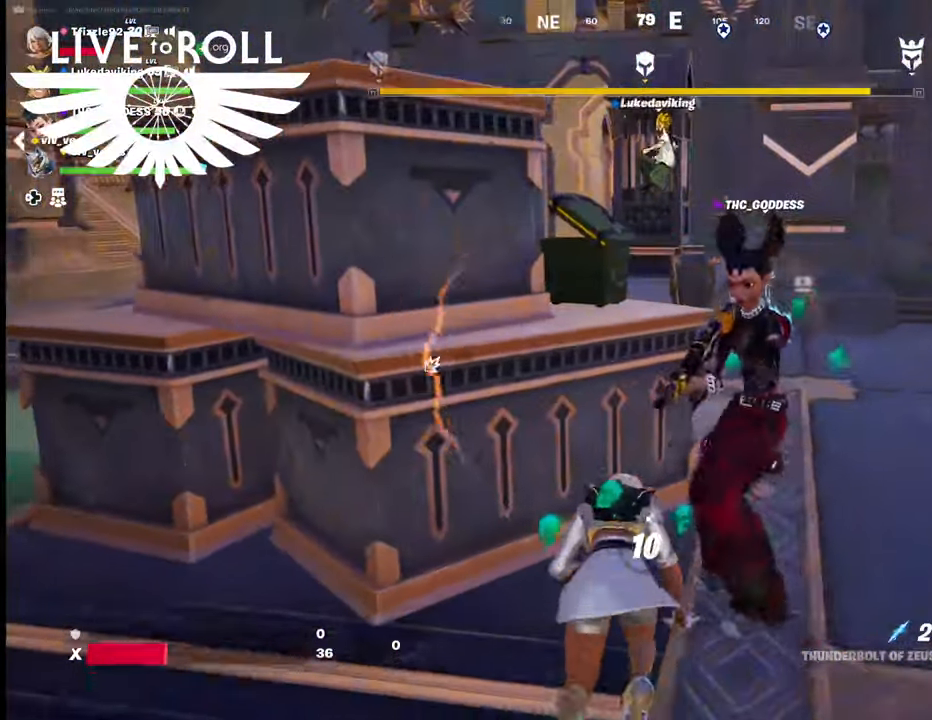
{"buttons": [], "left_stick": "center", "right_stick": "center", "events": [[267, "left_stick", "center"]]}
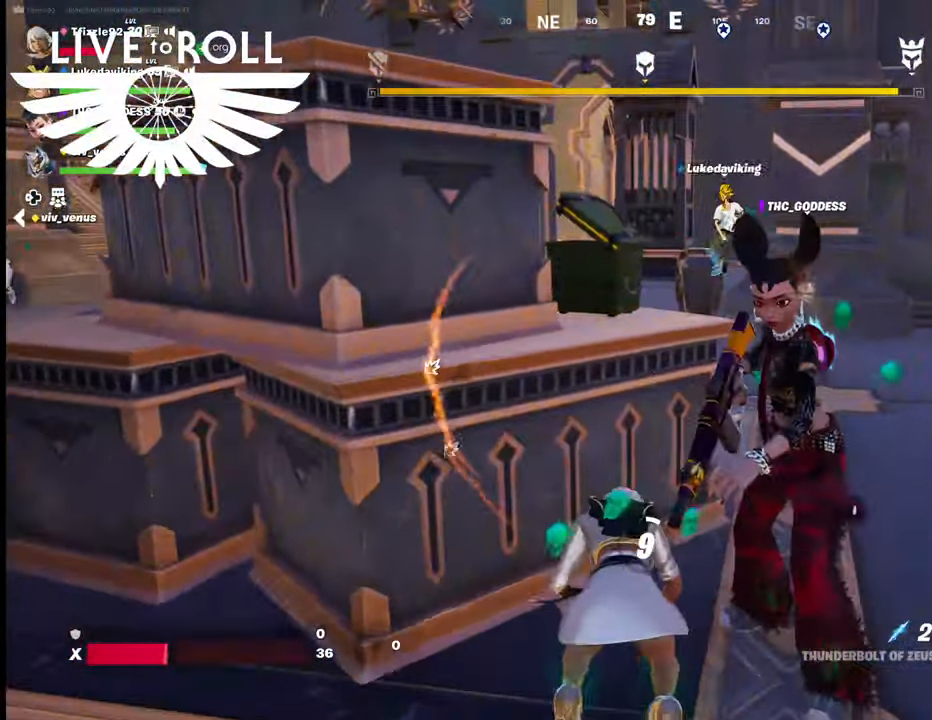
{"buttons": [], "left_stick": "center", "right_stick": "center", "events": []}